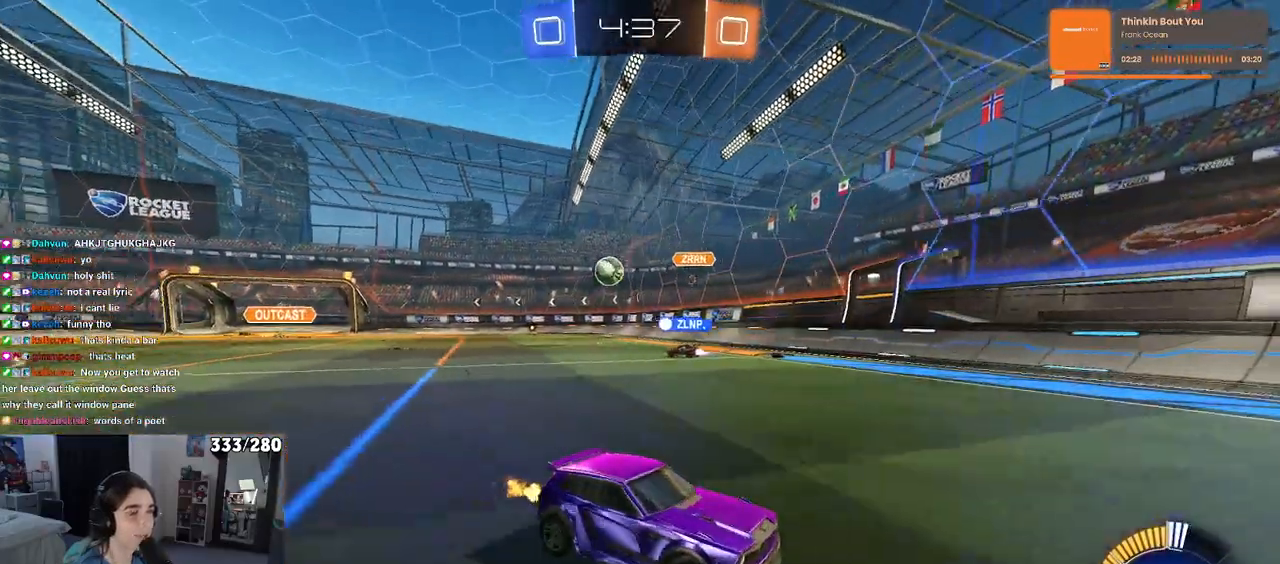
Gameplay with a controller (PlayStation layout); each line is a JSON object with the inputs held at the frame after it (dt_ms = milliseconds from this image to that frame). "events" lists button and stick changes between this image and that frame as [ms after this image, input, new state], when the widget could be followed in between. Not read: R2.
{"dt_ms": 500, "buttons": [], "left_stick": "right", "right_stick": "center", "events": [[67, "left_stick", "right"]]}
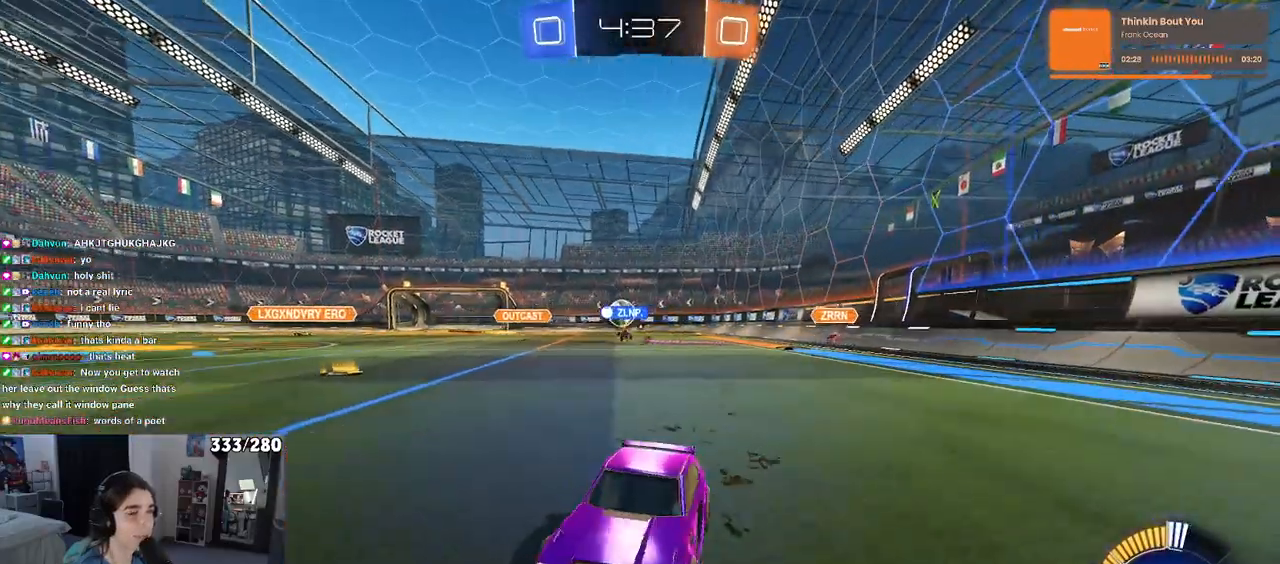
{"dt_ms": 500, "buttons": [], "left_stick": "right", "right_stick": "center", "events": []}
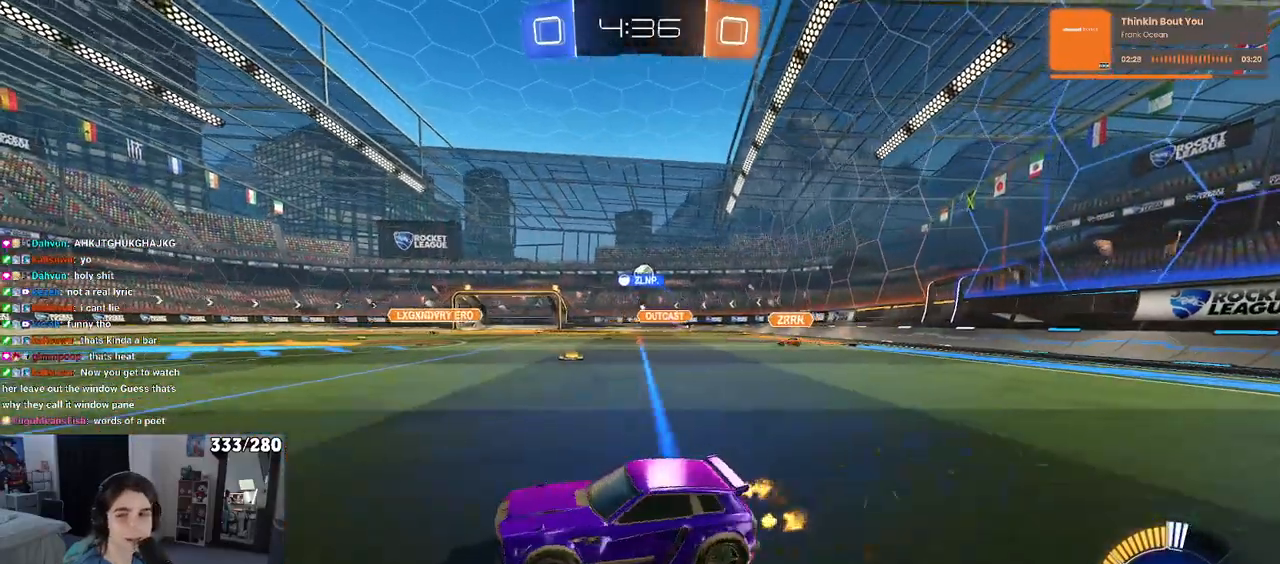
{"dt_ms": 500, "buttons": ["CROSS"], "left_stick": "up", "right_stick": "center", "events": [[450, "CROSS", "down"], [483, "left_stick", "up"]]}
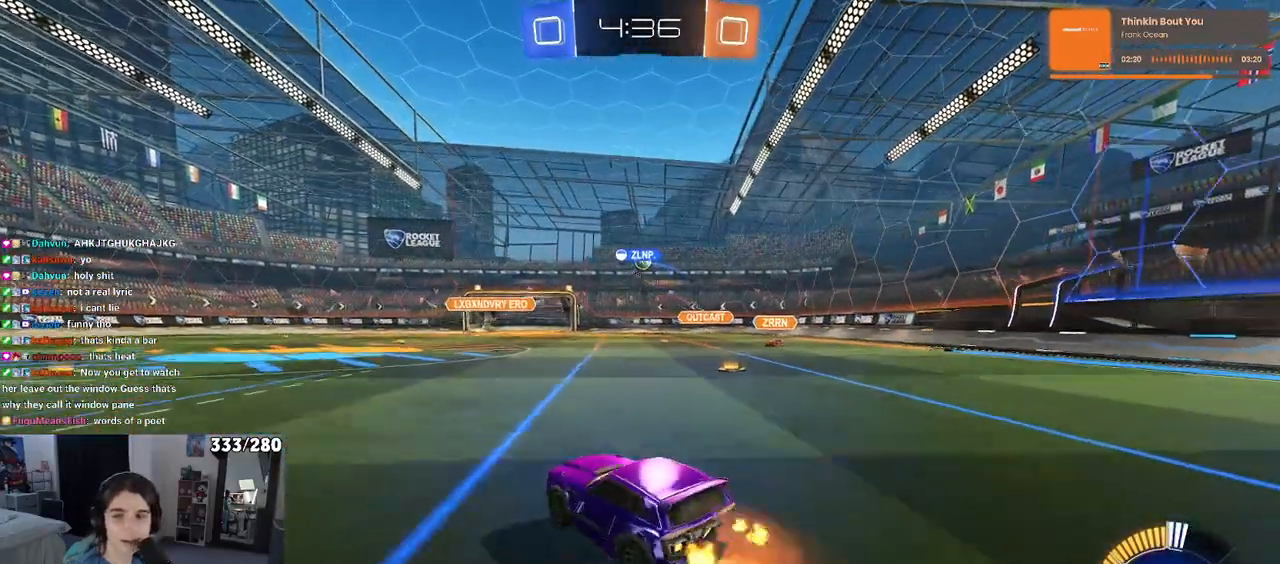
{"dt_ms": 500, "buttons": ["SQUARE"], "left_stick": "down-left", "right_stick": "center", "events": [[33, "CROSS", "up"], [50, "left_stick", "up-left"], [100, "CROSS", "down"], [167, "SQUARE", "down"], [183, "left_stick", "down"], [200, "CROSS", "up"], [417, "left_stick", "down-left"]]}
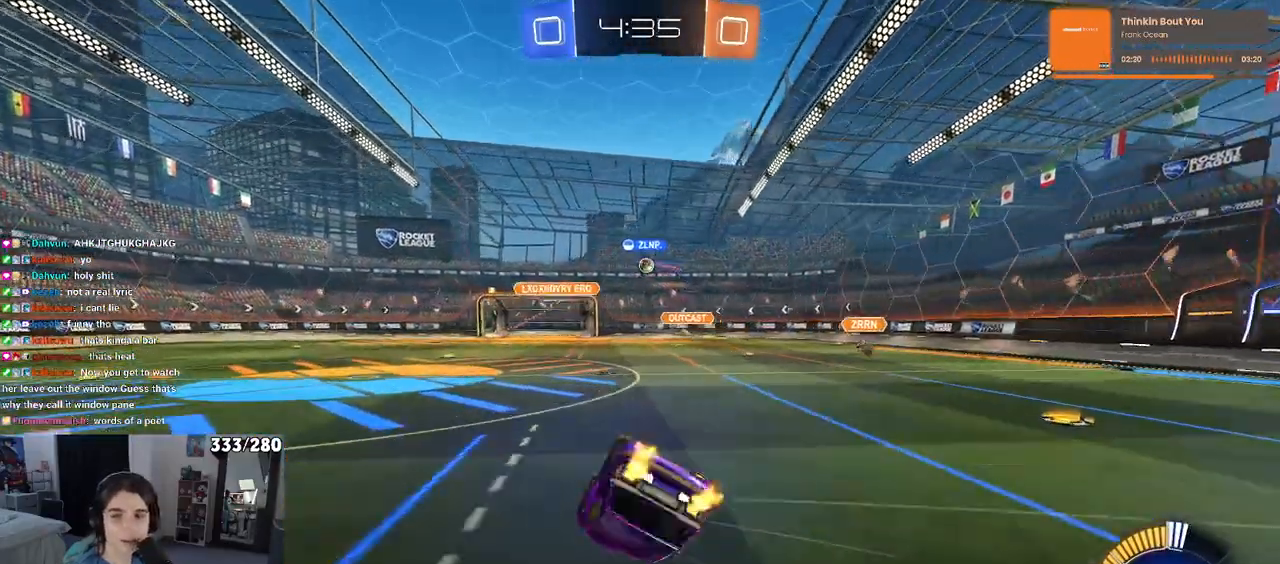
{"dt_ms": 500, "buttons": [], "left_stick": "down-left", "right_stick": "center", "events": [[483, "SQUARE", "up"]]}
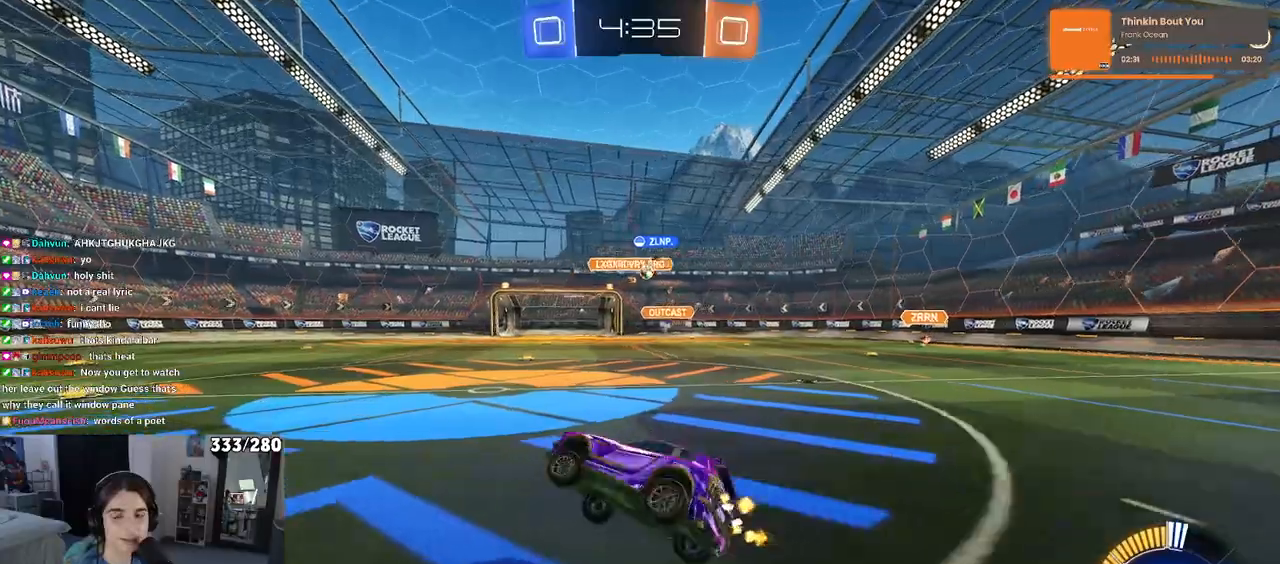
{"dt_ms": 500, "buttons": [], "left_stick": "right", "right_stick": "center", "events": [[17, "left_stick", "center"], [67, "left_stick", "right"]]}
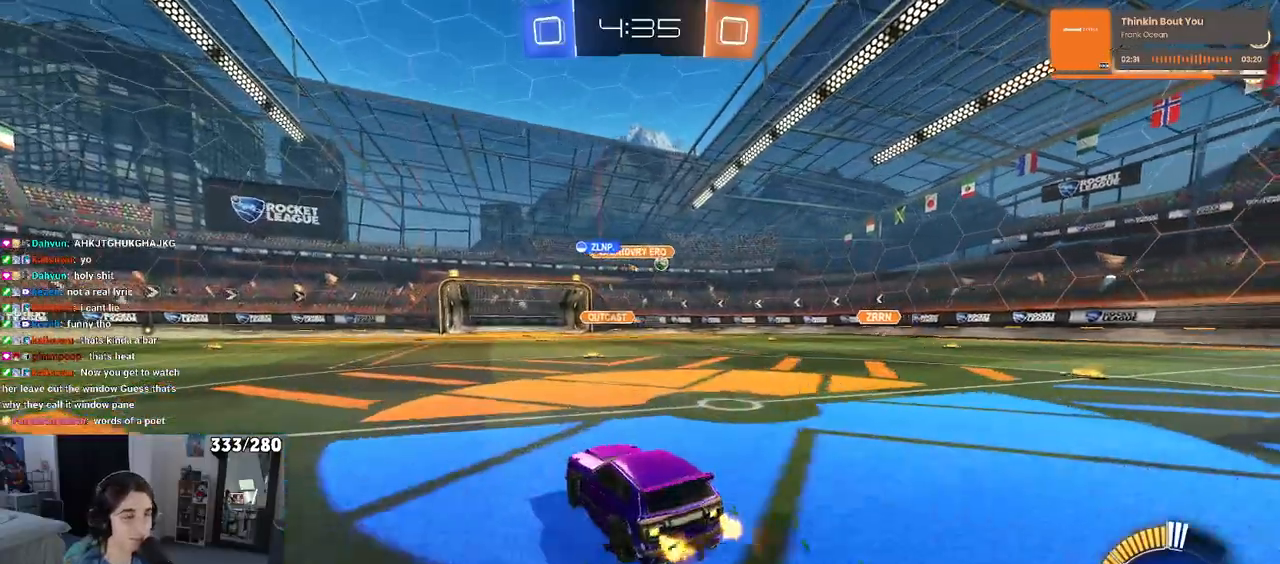
{"dt_ms": 500, "buttons": [], "left_stick": "right", "right_stick": "center", "events": [[200, "left_stick", "center"], [317, "left_stick", "right"]]}
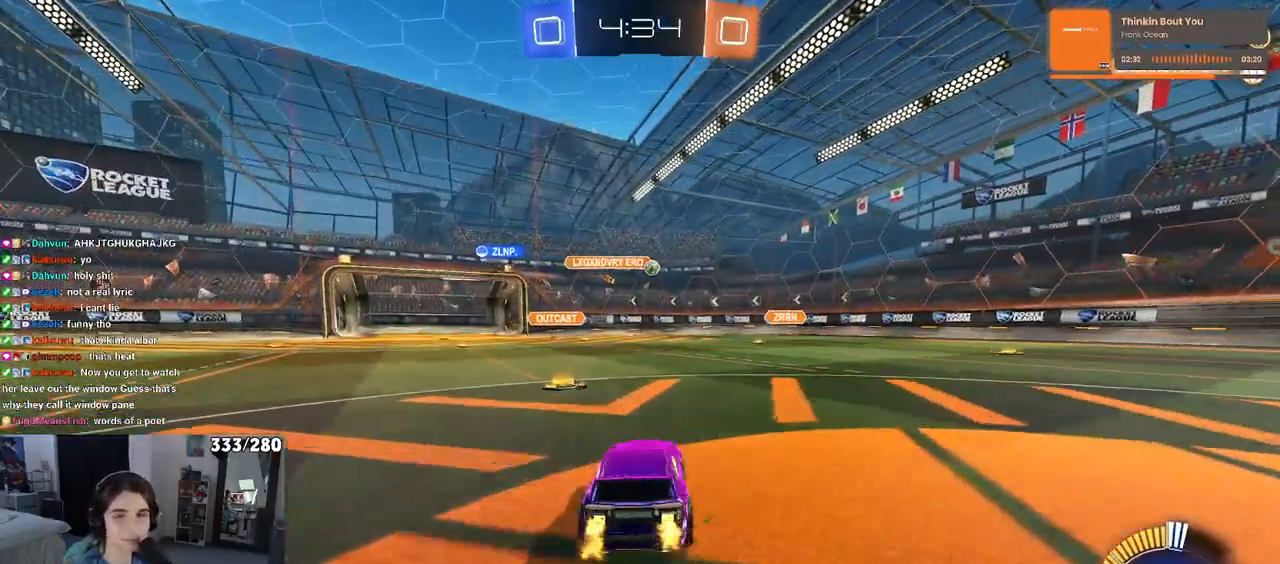
{"dt_ms": 500, "buttons": [], "left_stick": "right", "right_stick": "center", "events": []}
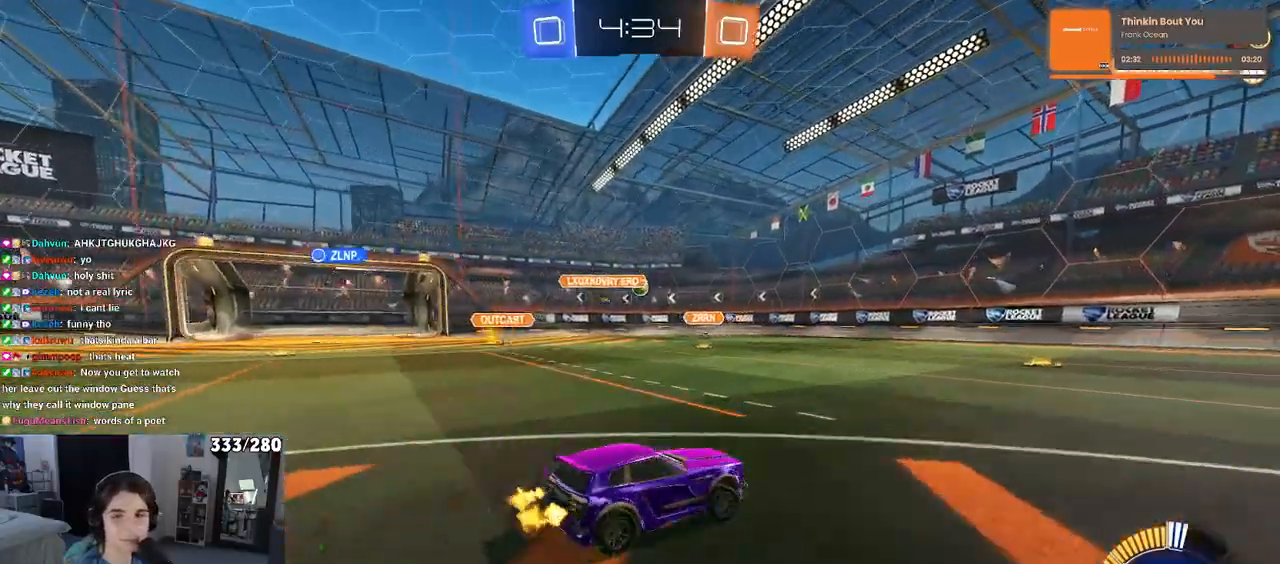
{"dt_ms": 500, "buttons": [], "left_stick": "center", "right_stick": "center", "events": [[167, "left_stick", "center"]]}
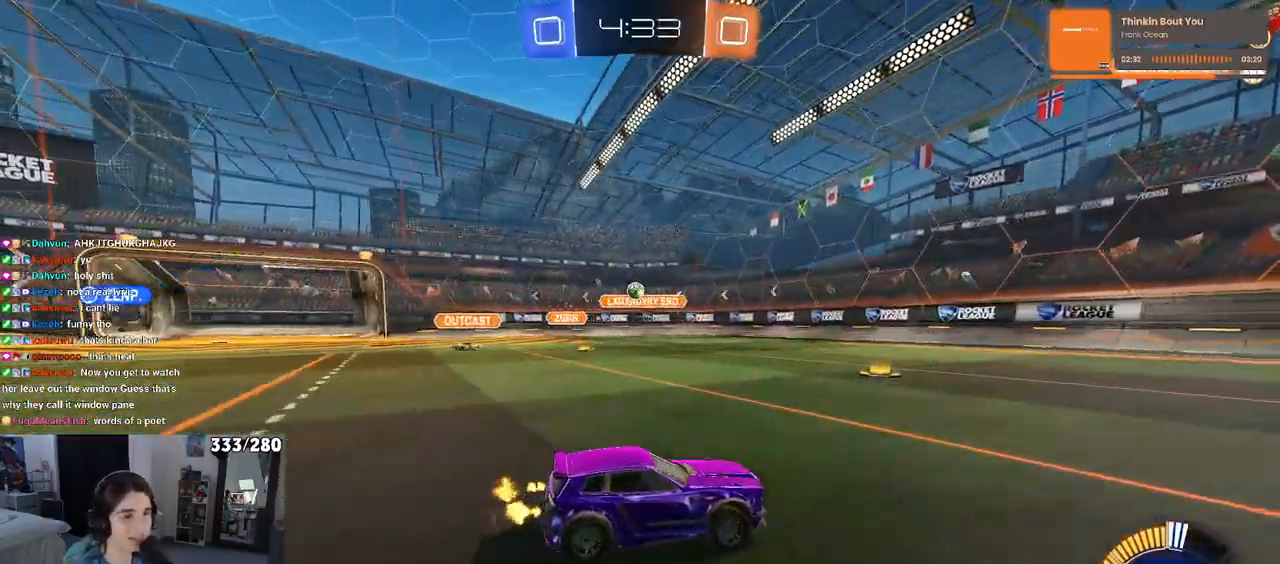
{"dt_ms": 500, "buttons": ["R1"], "left_stick": "center", "right_stick": "center", "events": [[50, "left_stick", "left"], [350, "R1", "down"], [433, "left_stick", "center"]]}
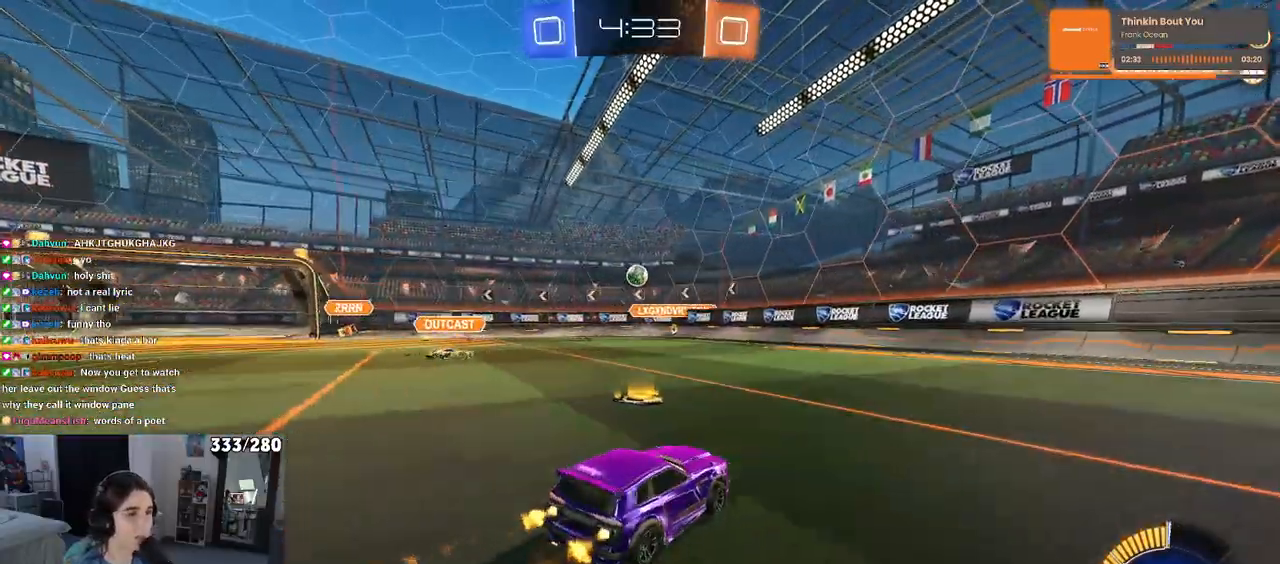
{"dt_ms": 500, "buttons": [], "left_stick": "left", "right_stick": "center", "events": [[17, "left_stick", "right"], [200, "R1", "up"], [267, "left_stick", "center"], [467, "left_stick", "left"]]}
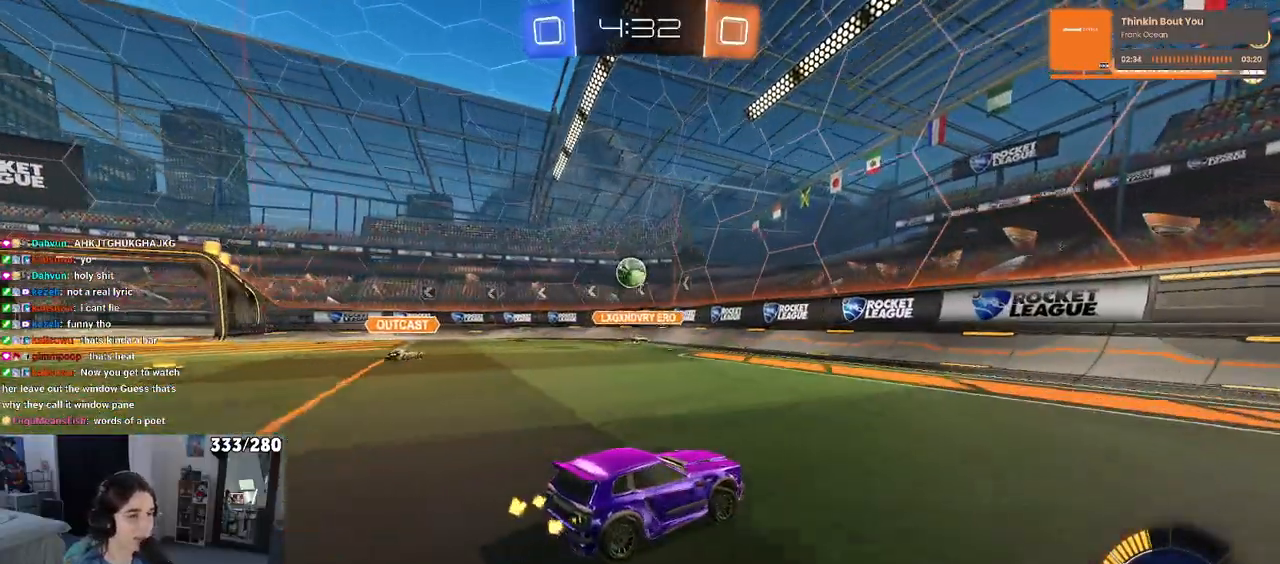
{"dt_ms": 500, "buttons": ["CROSS"], "left_stick": "down-right", "right_stick": "center", "events": [[383, "left_stick", "center"], [450, "left_stick", "right"], [500, "CROSS", "down"], [500, "left_stick", "down-right"]]}
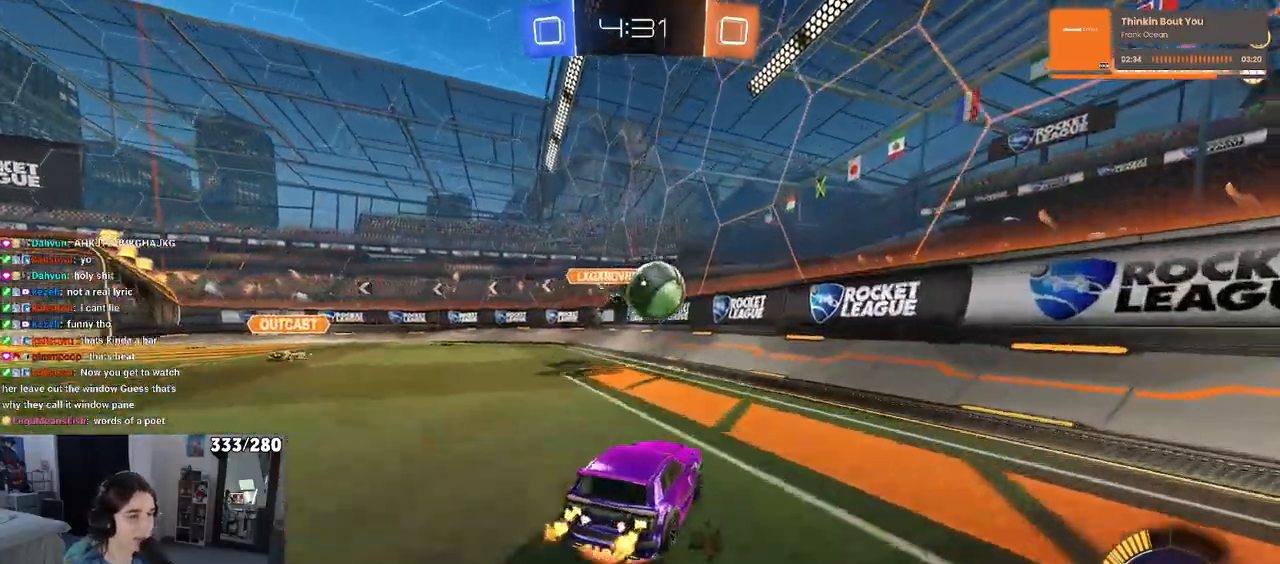
{"dt_ms": 500, "buttons": ["SQUARE"], "left_stick": "down-right", "right_stick": "center", "events": [[167, "CROSS", "up"], [200, "left_stick", "right"], [350, "SQUARE", "down"], [400, "left_stick", "down-right"]]}
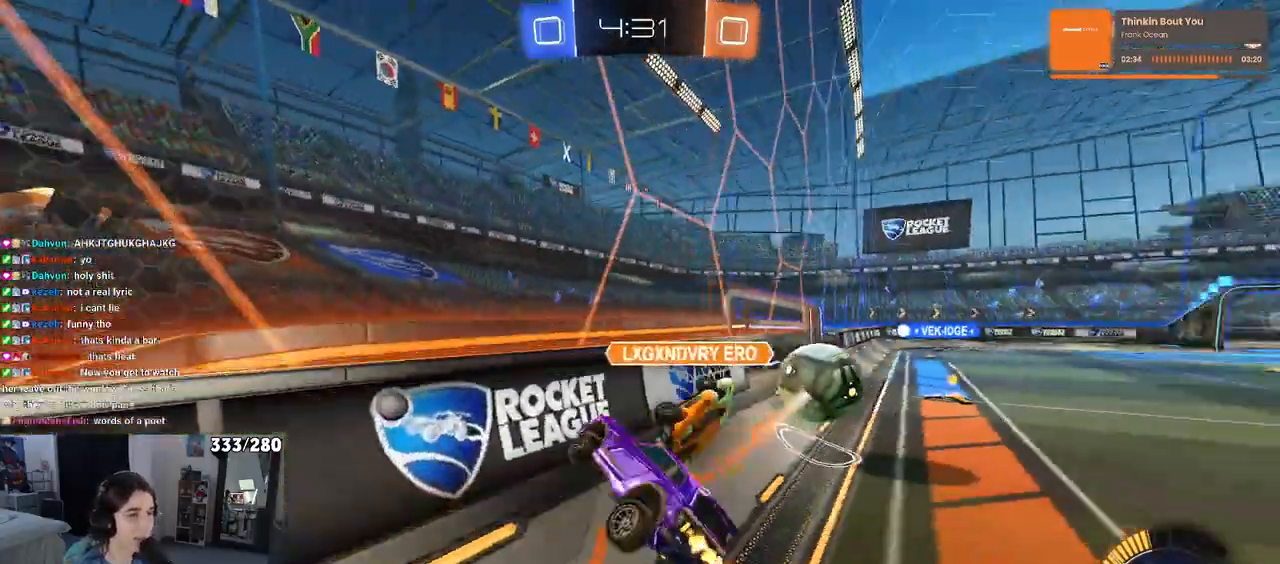
{"dt_ms": 500, "buttons": ["R1"], "left_stick": "right", "right_stick": "center", "events": [[150, "left_stick", "right"], [183, "SQUARE", "up"], [333, "R1", "down"]]}
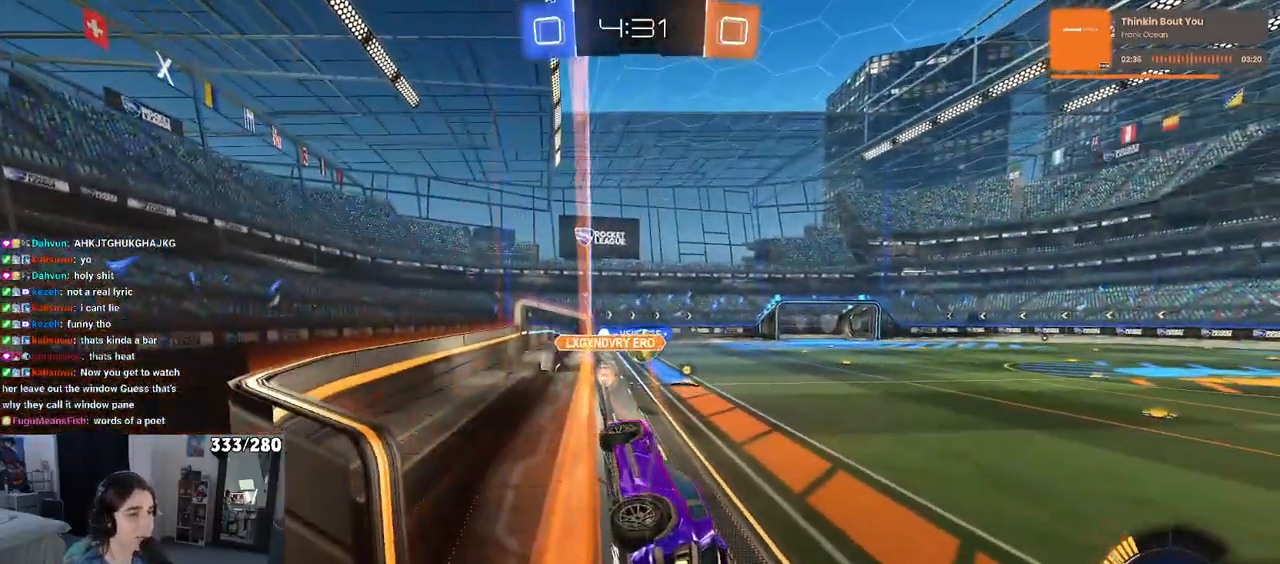
{"dt_ms": 500, "buttons": ["SQUARE", "R1"], "left_stick": "left", "right_stick": "center", "events": [[50, "left_stick", "center"], [217, "CROSS", "down"], [250, "left_stick", "down-left"], [367, "CROSS", "up"], [383, "left_stick", "left"], [417, "SQUARE", "down"]]}
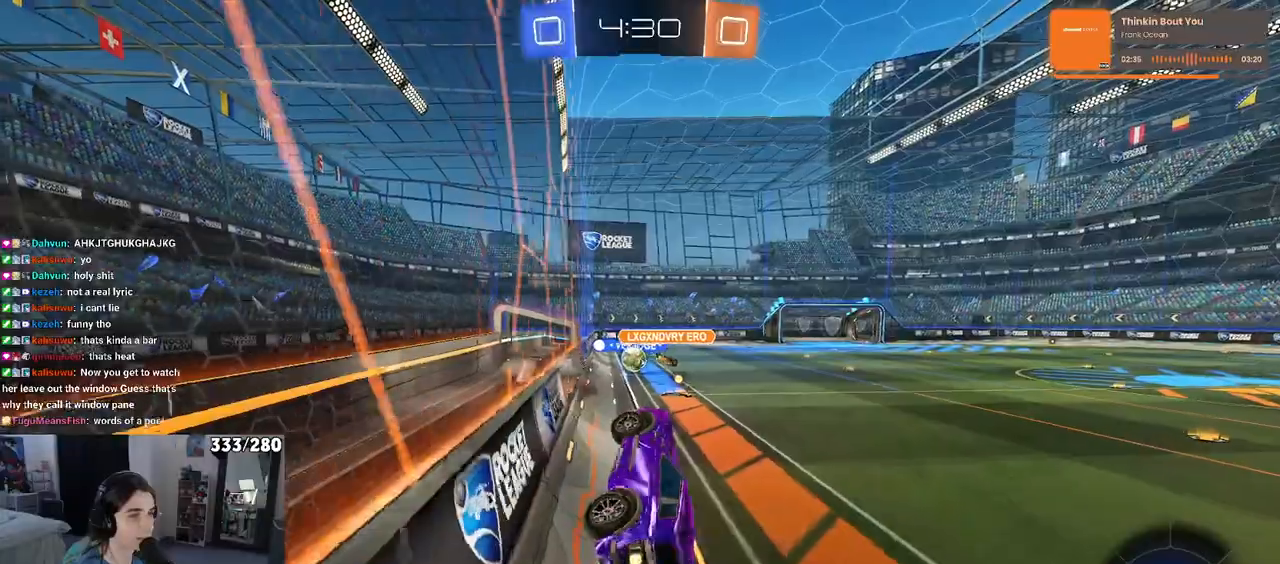
{"dt_ms": 500, "buttons": ["TRIANGLE"], "left_stick": "center", "right_stick": "center", "events": [[133, "SQUARE", "up"], [167, "left_stick", "center"], [200, "R1", "up"], [467, "TRIANGLE", "down"]]}
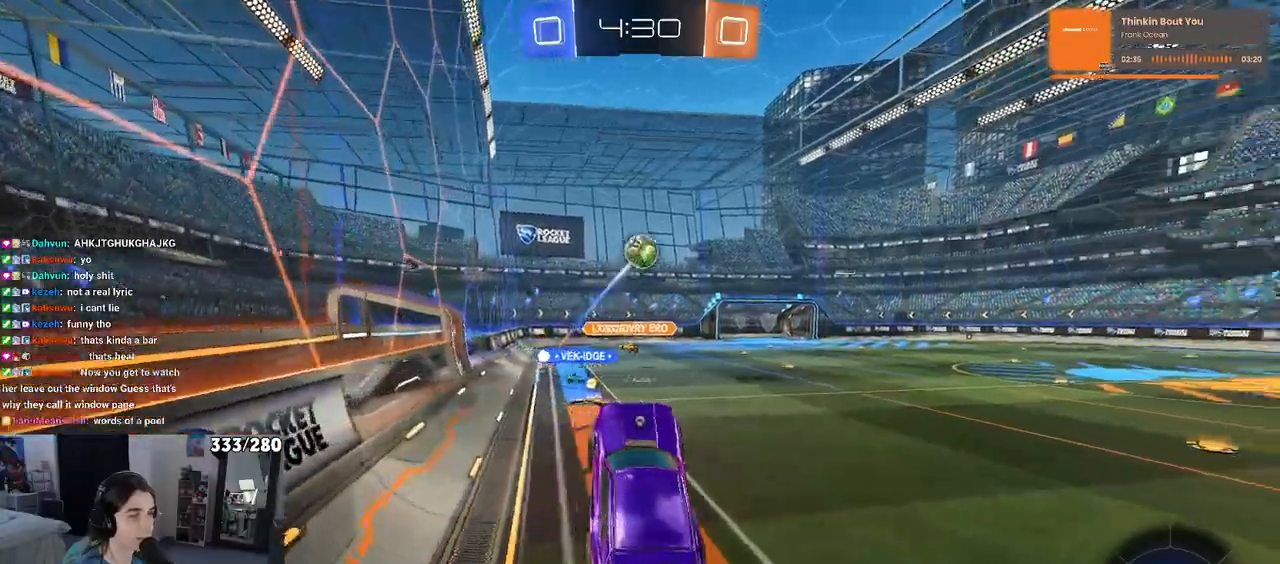
{"dt_ms": 500, "buttons": ["CROSS", "R1"], "left_stick": "up", "right_stick": "center", "events": [[83, "TRIANGLE", "up"], [350, "left_stick", "up"], [483, "CROSS", "down"], [483, "R1", "down"]]}
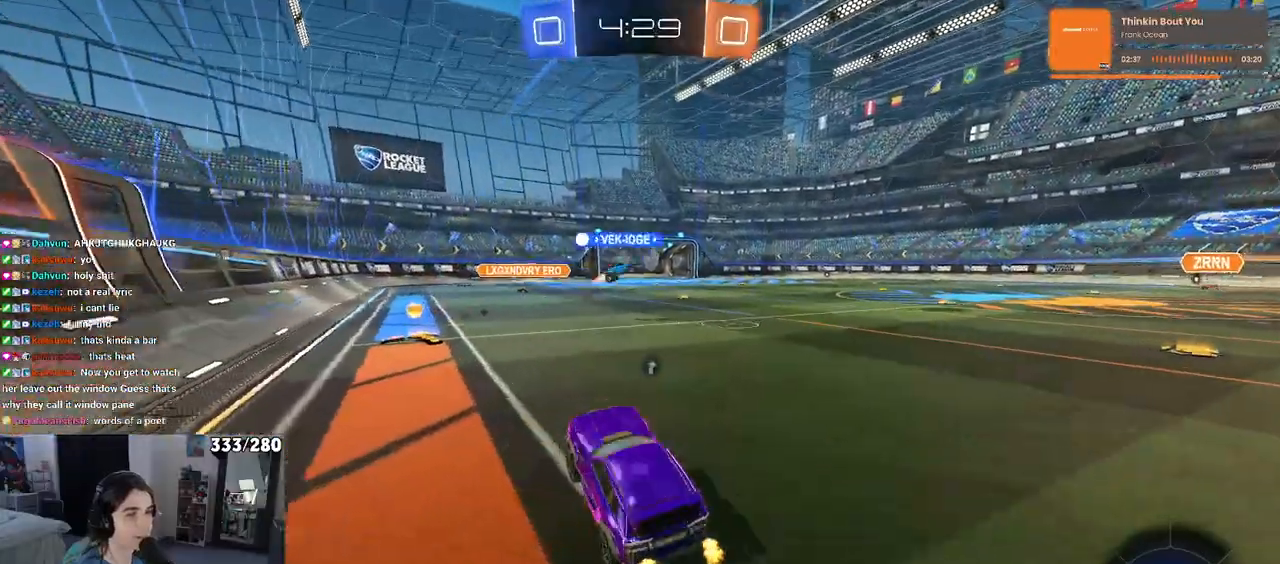
{"dt_ms": 1000, "buttons": [], "left_stick": "right", "right_stick": "center"}
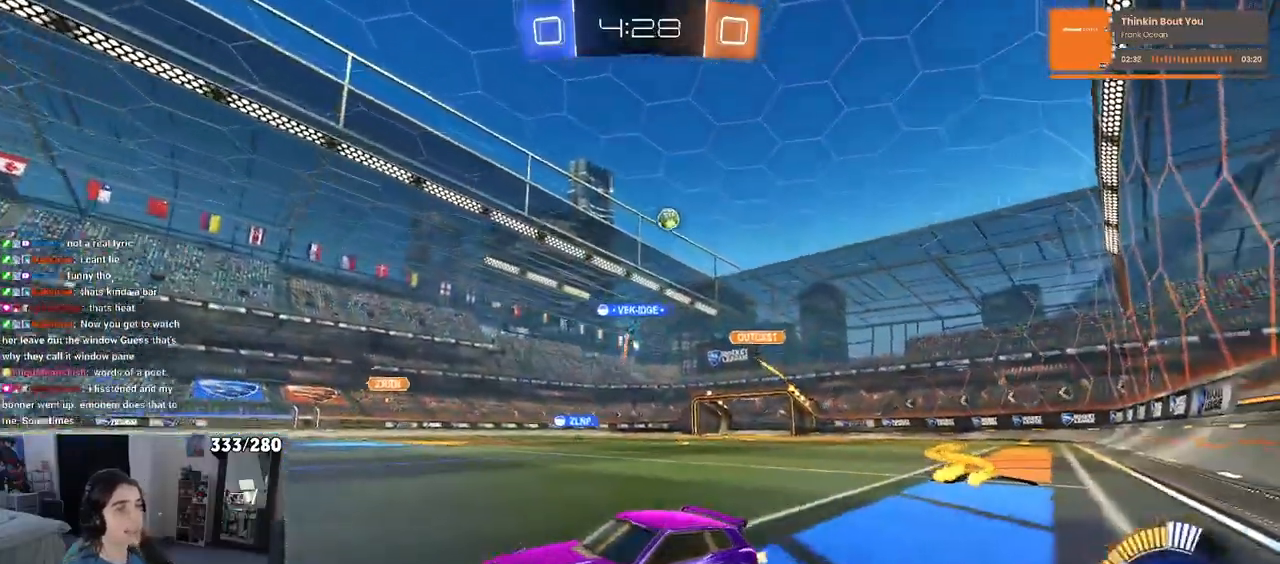
{"dt_ms": 500, "buttons": [], "left_stick": "right", "right_stick": "center", "events": [[267, "left_stick", "center"], [483, "left_stick", "right"]]}
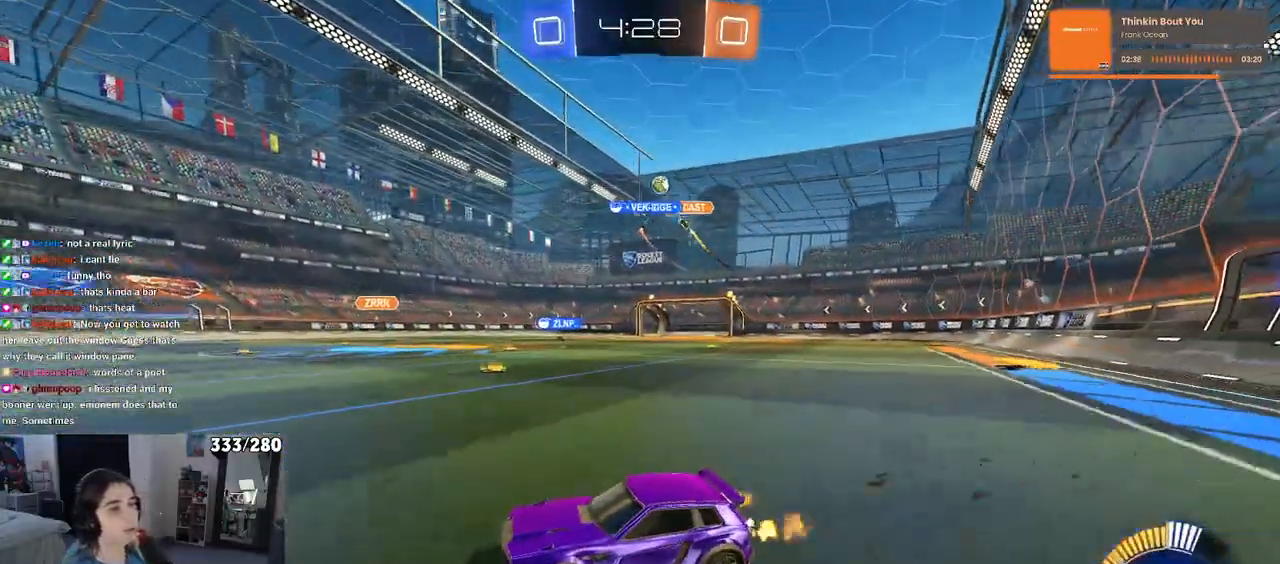
{"dt_ms": 500, "buttons": [], "left_stick": "center", "right_stick": "center", "events": [[300, "left_stick", "center"]]}
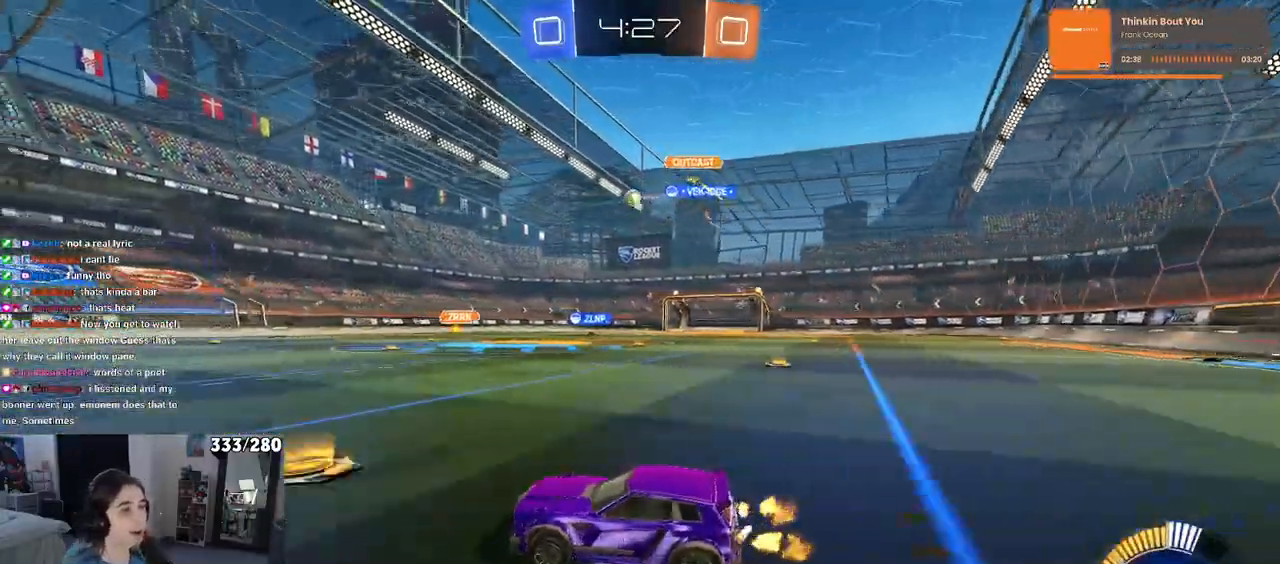
{"dt_ms": 500, "buttons": ["CROSS"], "left_stick": "up-left", "right_stick": "center", "events": [[150, "left_stick", "right"], [333, "CROSS", "down"], [333, "left_stick", "up"], [383, "left_stick", "up-left"], [417, "CROSS", "up"], [467, "CROSS", "down"]]}
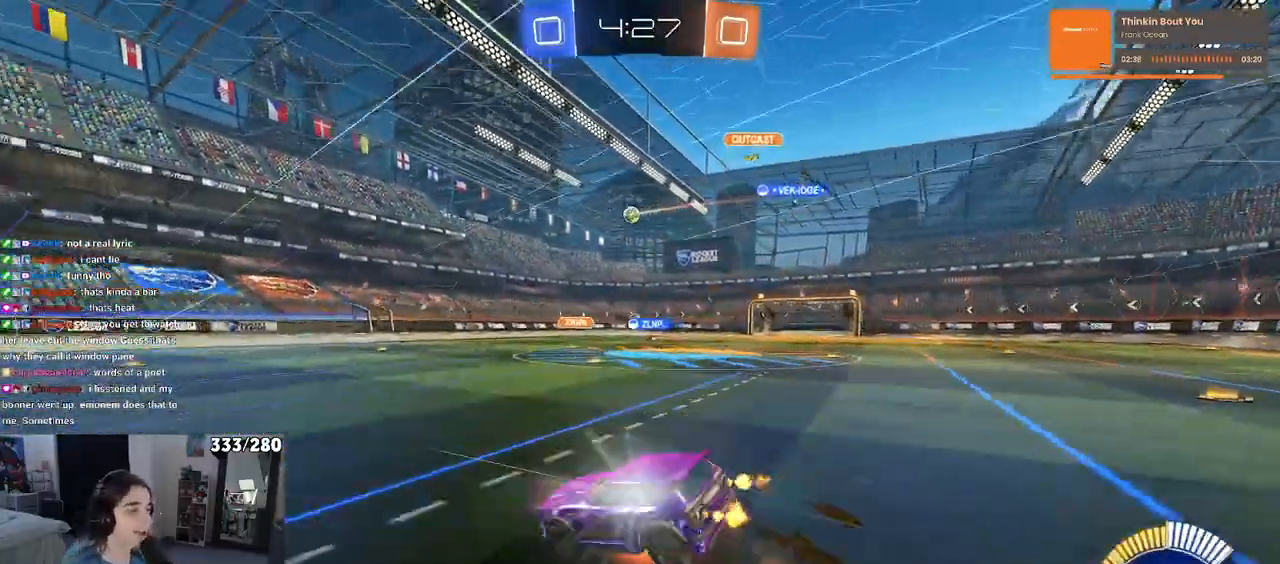
{"dt_ms": 500, "buttons": ["SQUARE"], "left_stick": "down-left", "right_stick": "center", "events": [[33, "SQUARE", "down"], [33, "left_stick", "down-left"], [67, "CROSS", "up"]]}
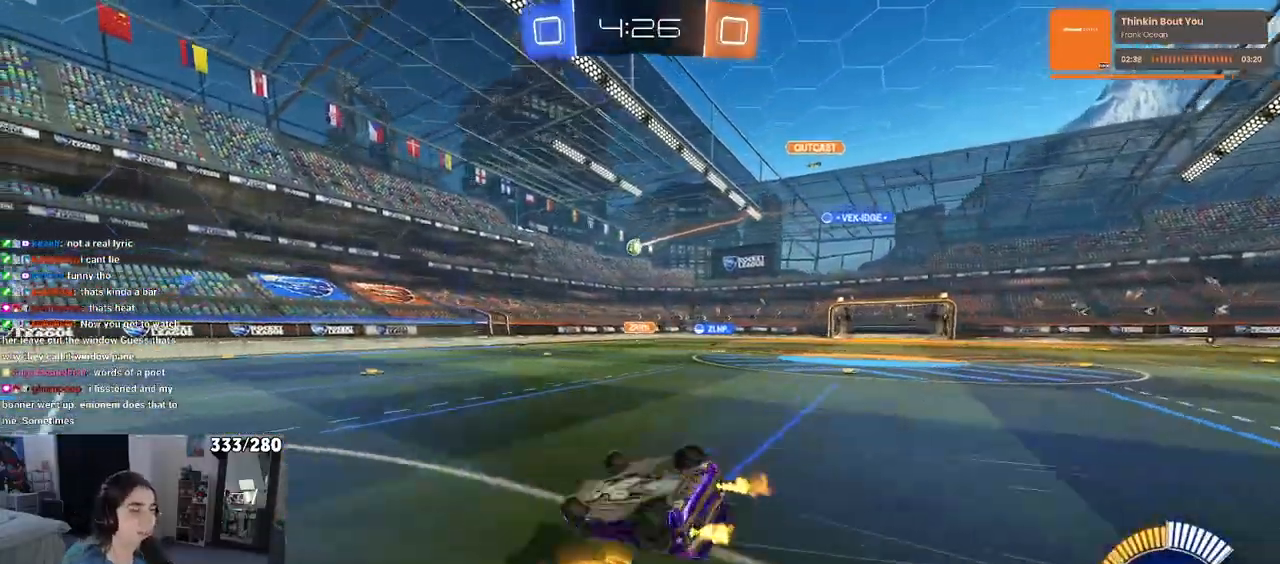
{"dt_ms": 500, "buttons": [], "left_stick": "center", "right_stick": "center", "events": [[283, "SQUARE", "up"], [283, "left_stick", "center"]]}
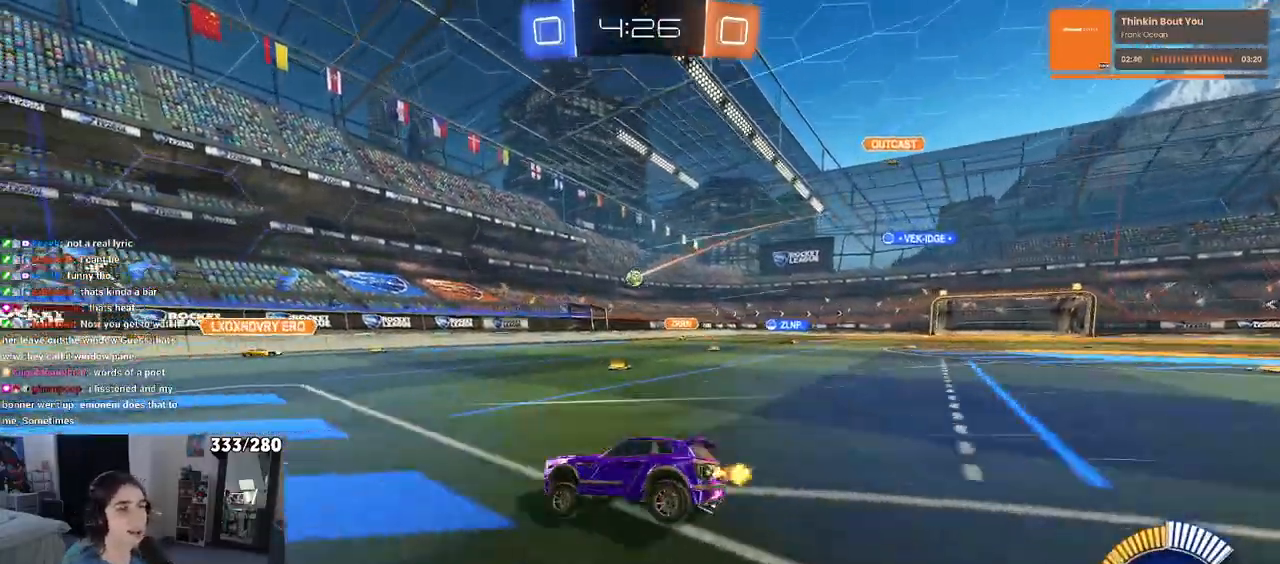
{"dt_ms": 500, "buttons": ["SQUARE"], "left_stick": "left", "right_stick": "center", "events": [[200, "left_stick", "left"], [467, "SQUARE", "down"]]}
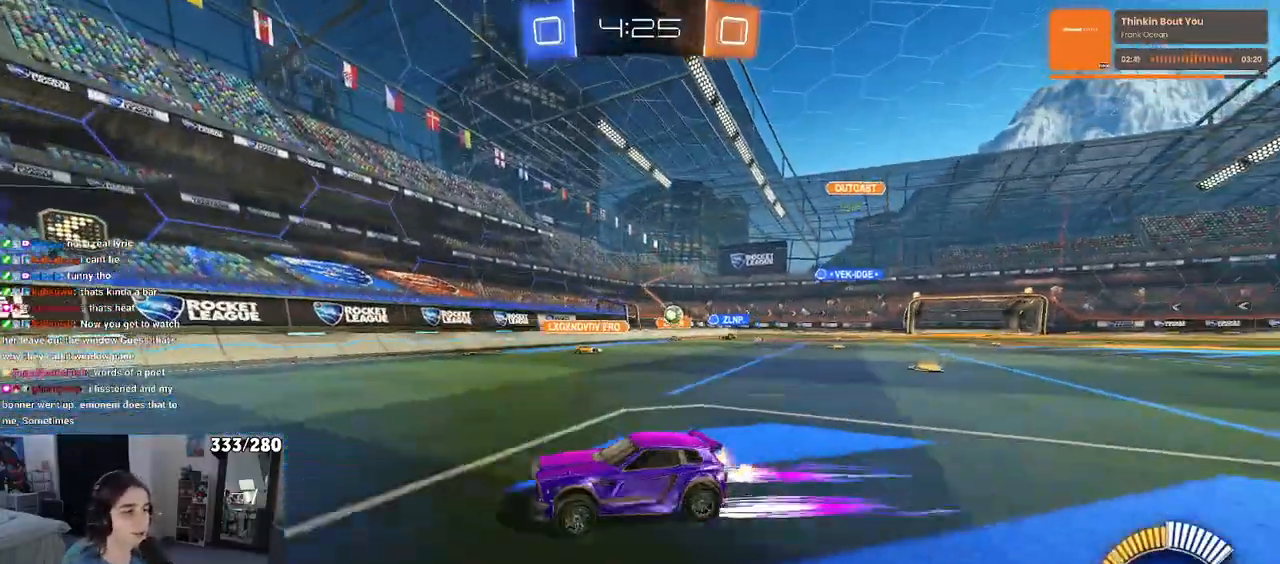
{"dt_ms": 500, "buttons": [], "left_stick": "left", "right_stick": "center", "events": [[83, "SQUARE", "up"]]}
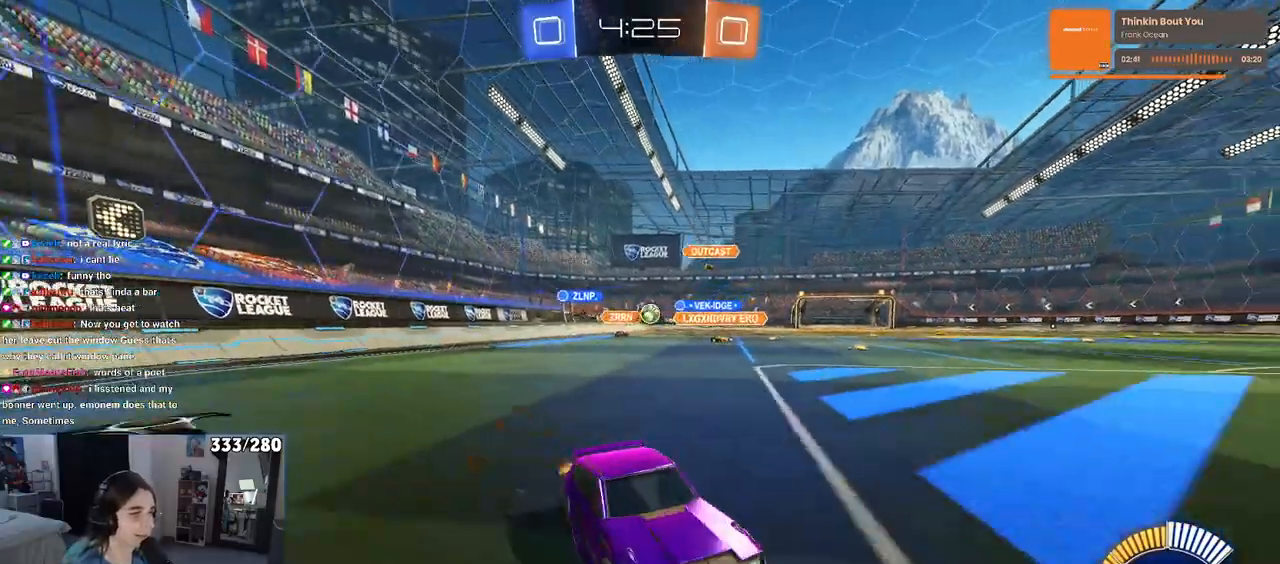
{"dt_ms": 500, "buttons": [], "left_stick": "left", "right_stick": "center", "events": [[150, "SQUARE", "down"], [267, "SQUARE", "up"]]}
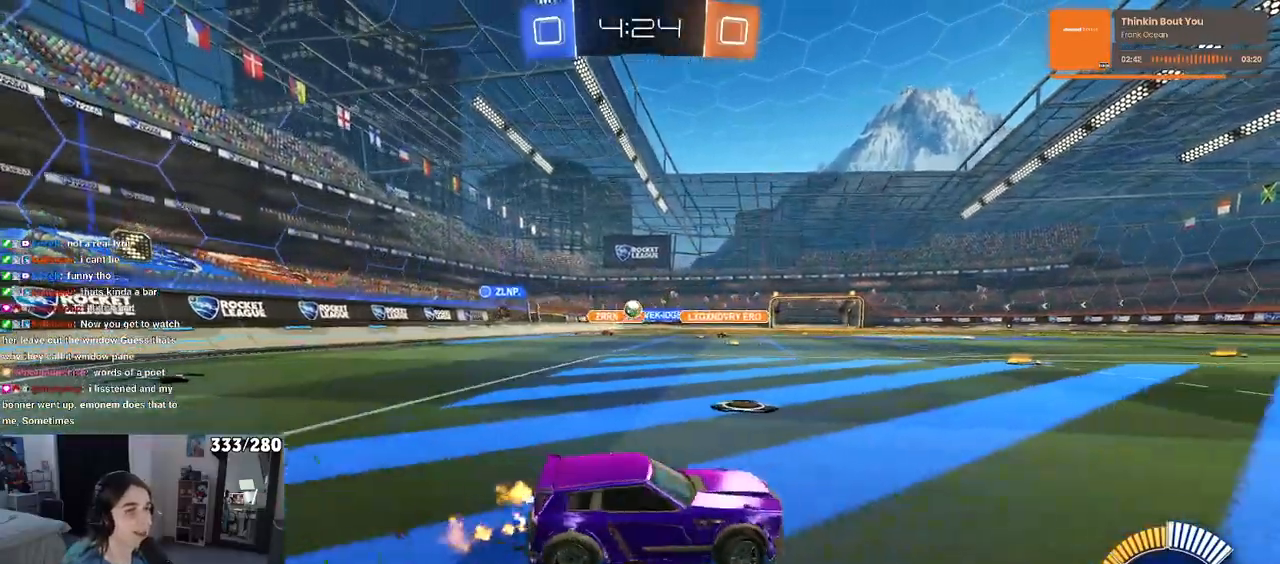
{"dt_ms": 500, "buttons": [], "left_stick": "center", "right_stick": "center", "events": [[433, "left_stick", "center"]]}
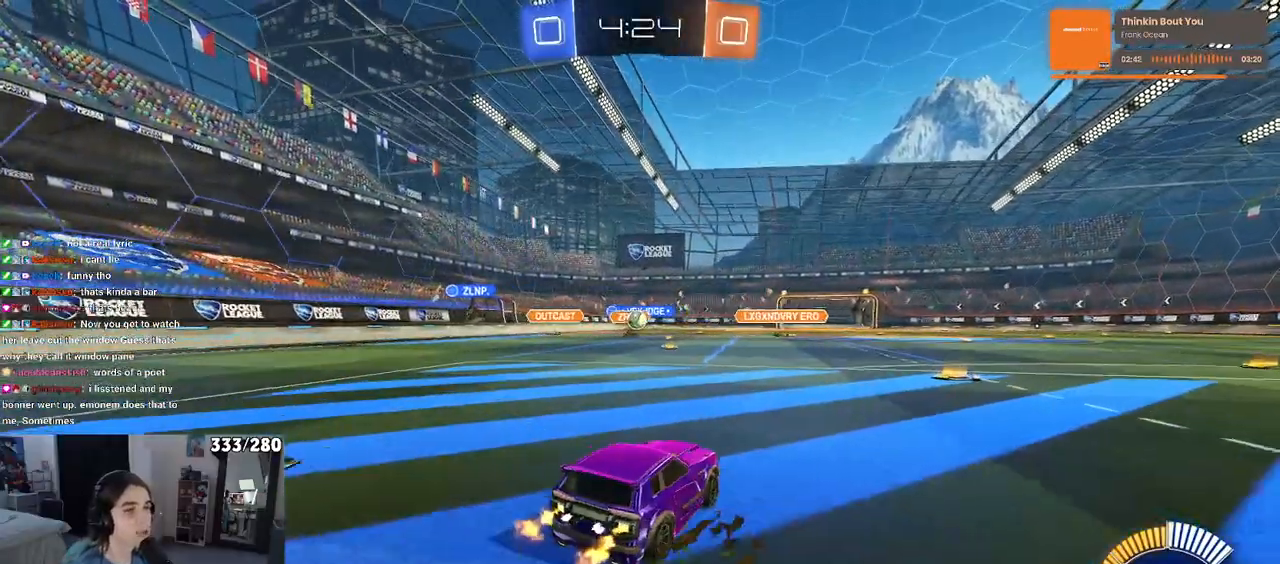
{"dt_ms": 500, "buttons": [], "left_stick": "right", "right_stick": "center", "events": [[200, "left_stick", "right"], [317, "SQUARE", "down"], [417, "SQUARE", "up"]]}